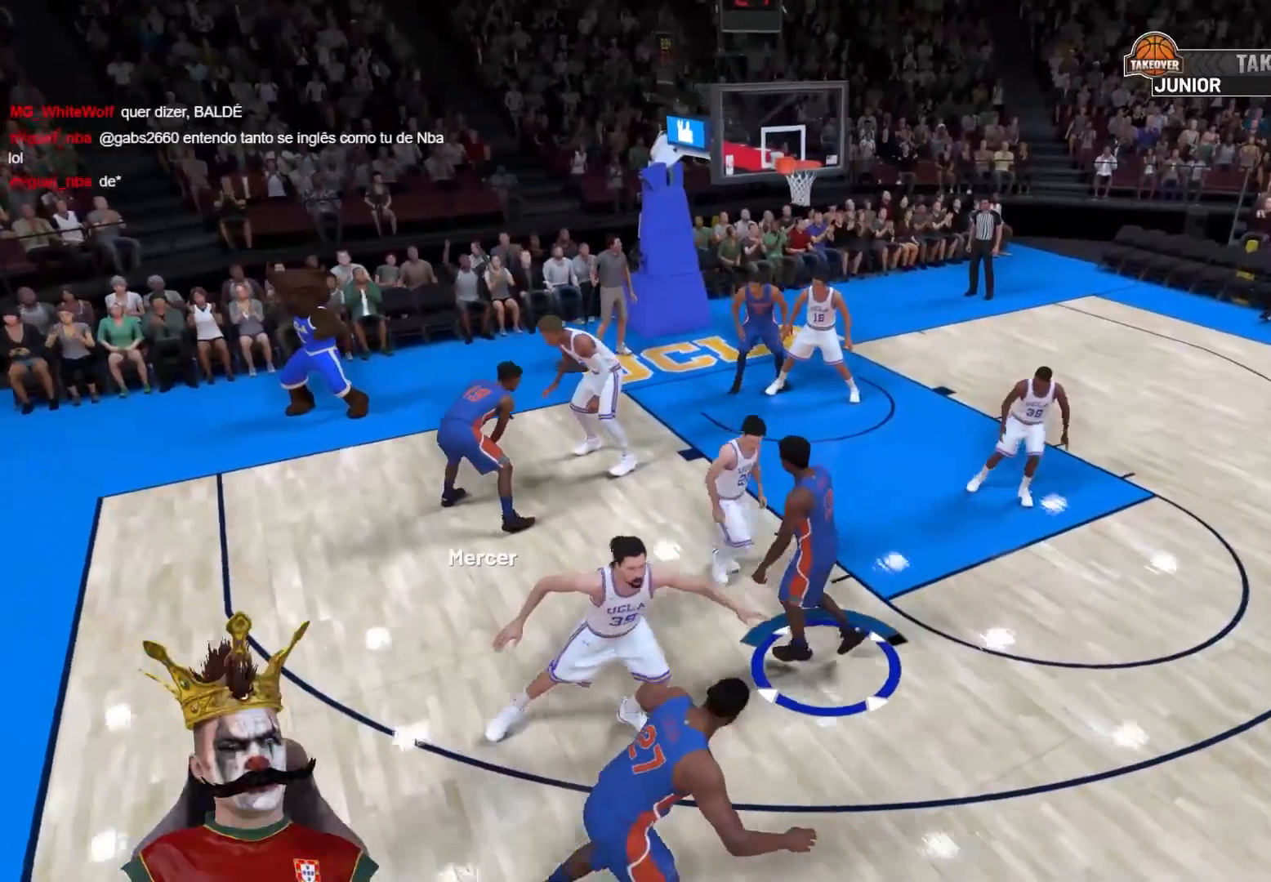
Gameplay with a controller (Xbox layout); each line is a JSON object with the inputs held at the frame after it. "events" lists button and stick changes between this image and that frame as [ms after this image, input, new state], when the widget could be followed in between. Not read: right_stick.
{"buttons": [], "left_stick": "down-left", "events": [[100, "left_stick", "down-left"]]}
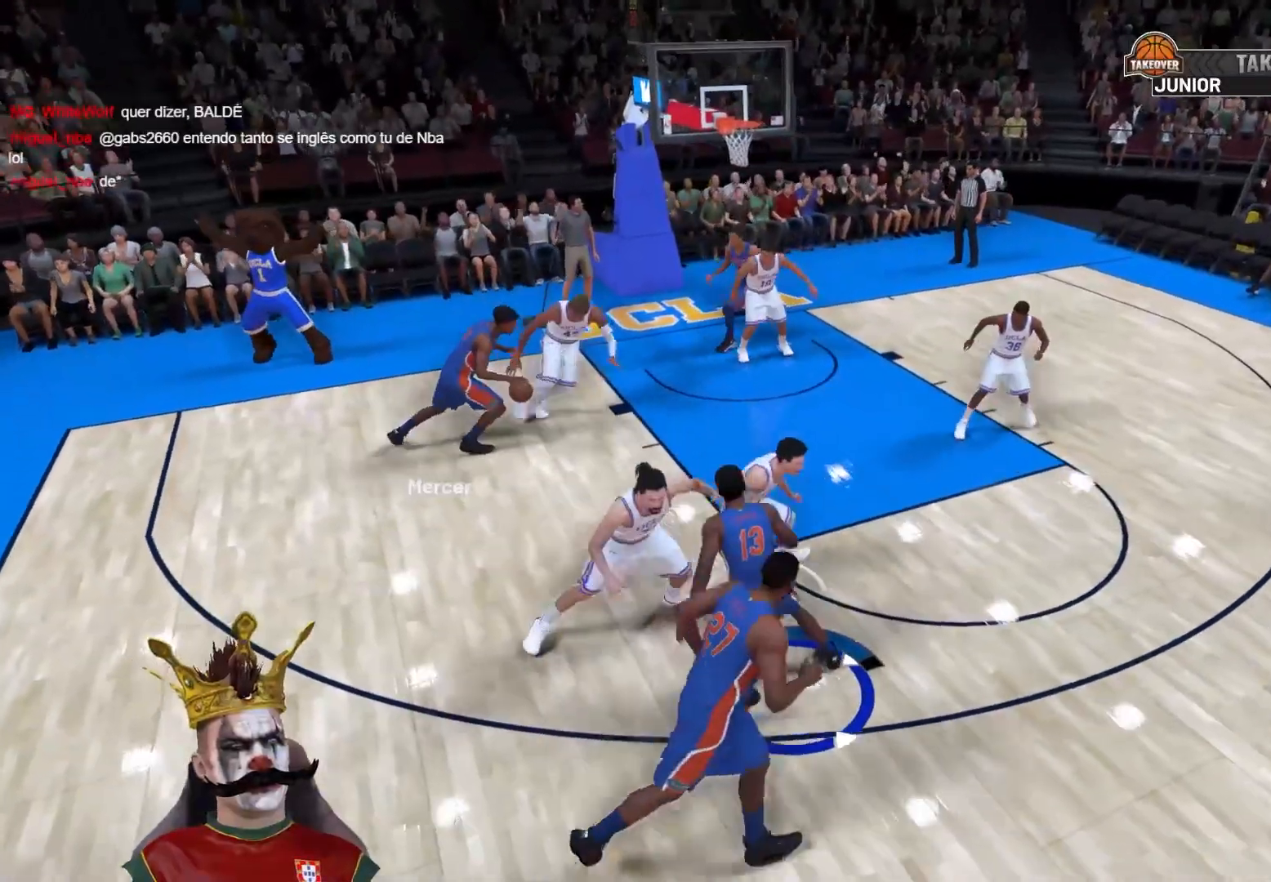
{"buttons": [], "left_stick": "down-left", "events": [[133, "left_stick", "left"], [450, "left_stick", "down-left"]]}
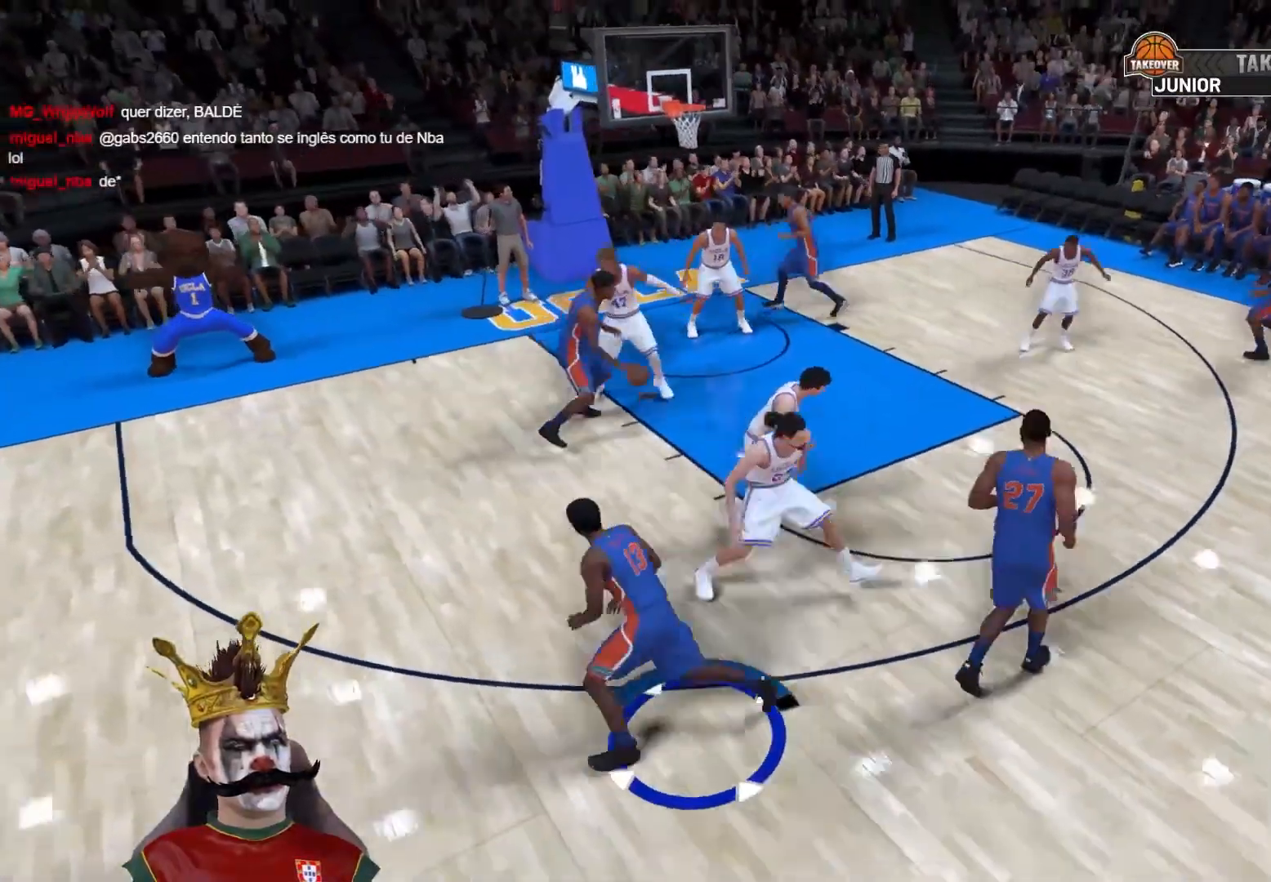
{"buttons": ["A"], "left_stick": "center", "events": [[200, "left_stick", "left"], [317, "left_stick", "center"], [467, "A", "down"]]}
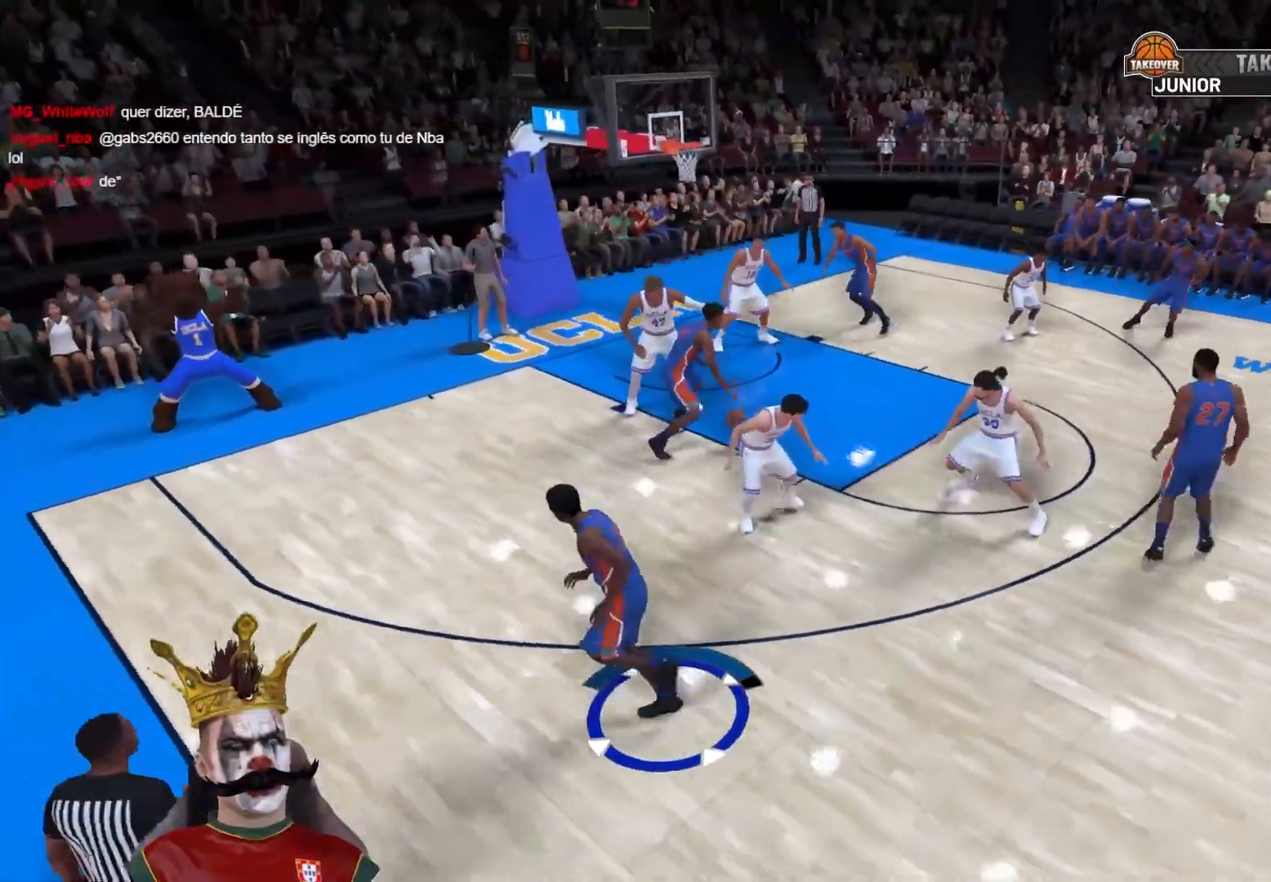
{"buttons": [], "left_stick": "center", "events": [[33, "A", "up"]]}
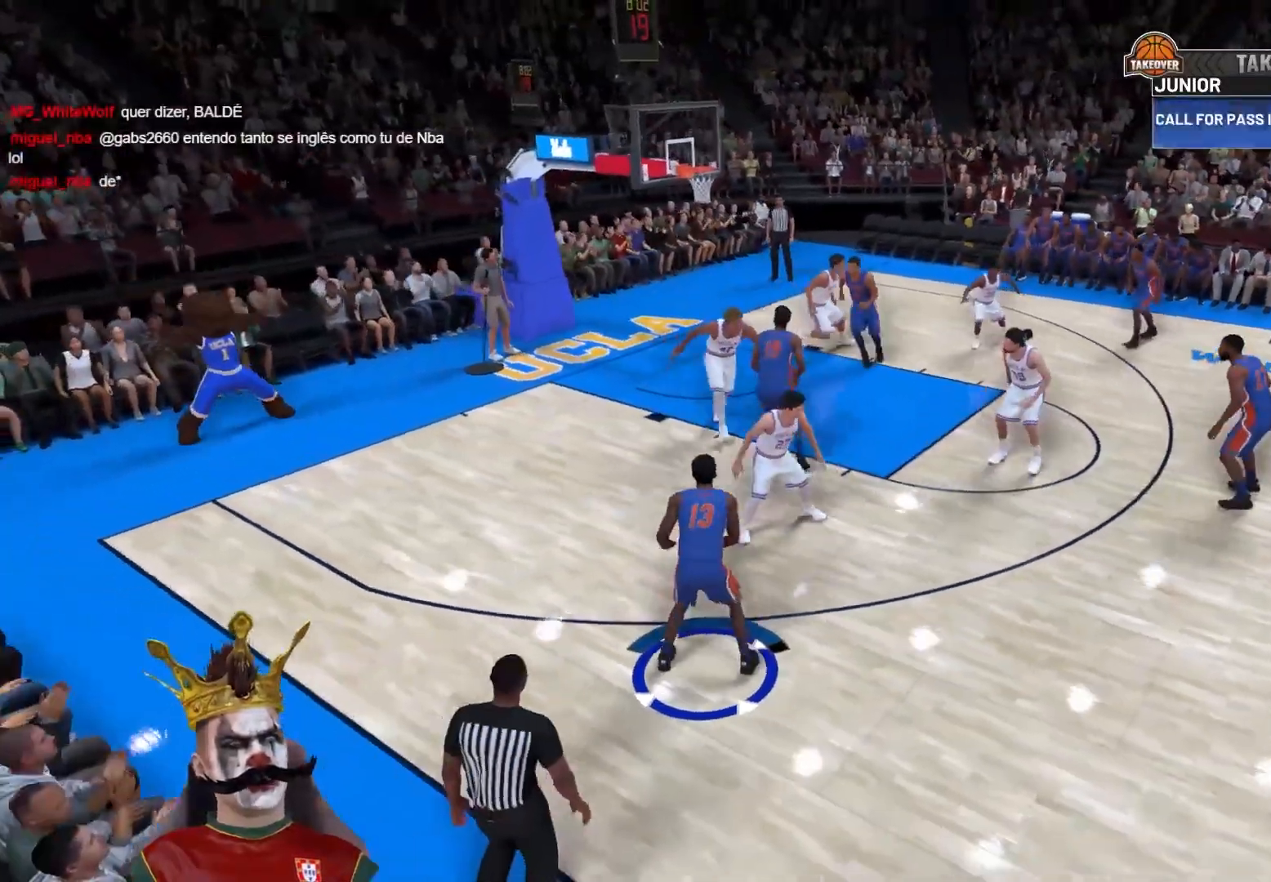
{"buttons": [], "left_stick": "center", "events": []}
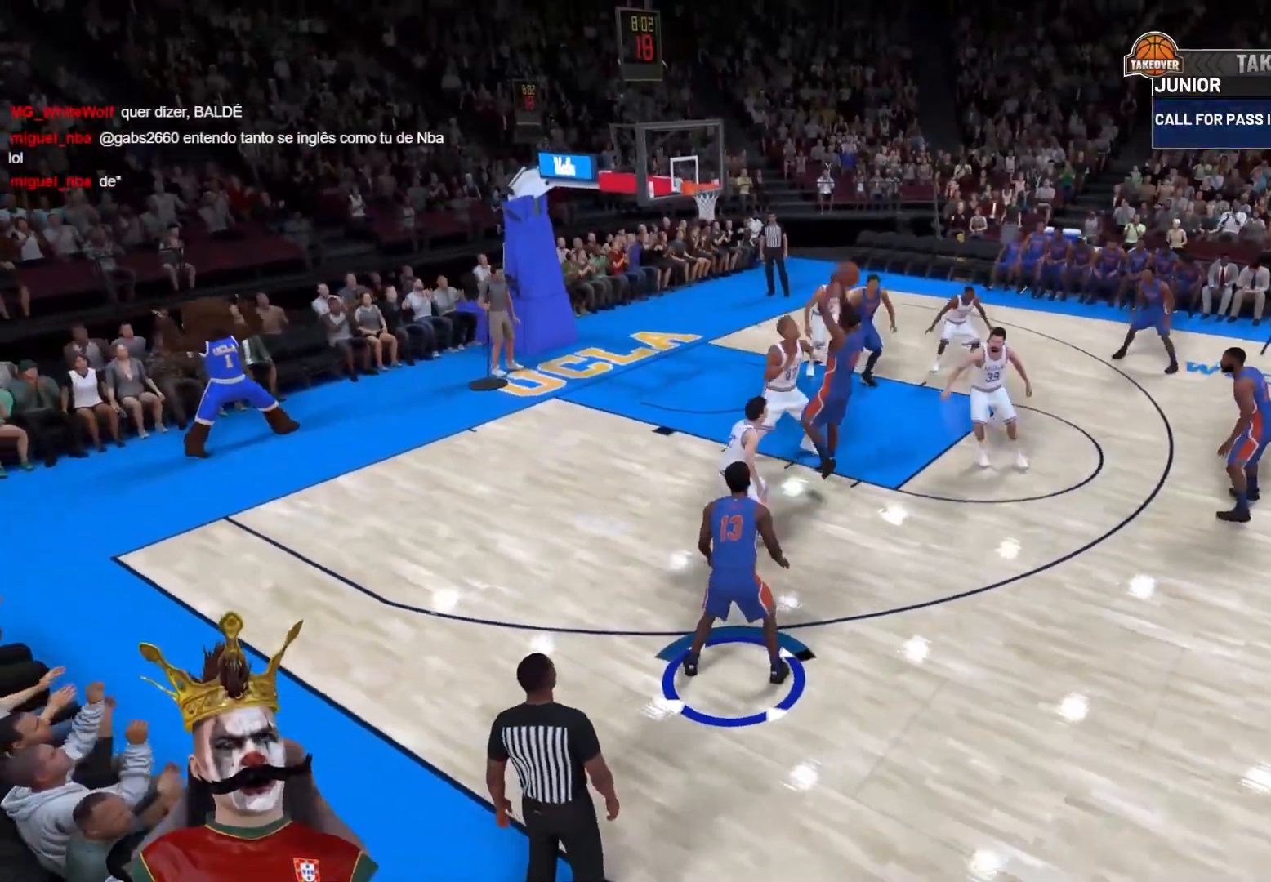
{"buttons": [], "left_stick": "right", "events": [[50, "left_stick", "right"]]}
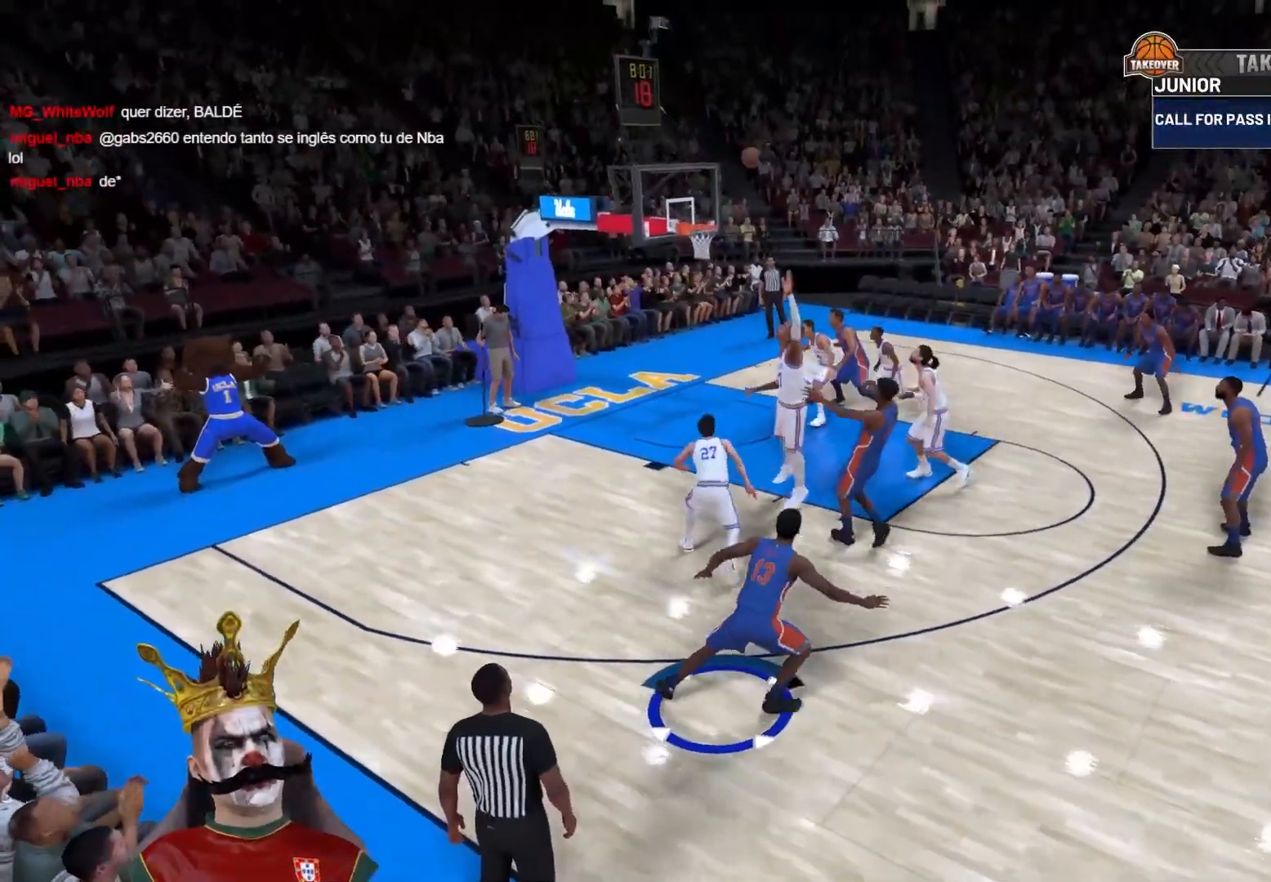
{"buttons": [], "left_stick": "right", "events": []}
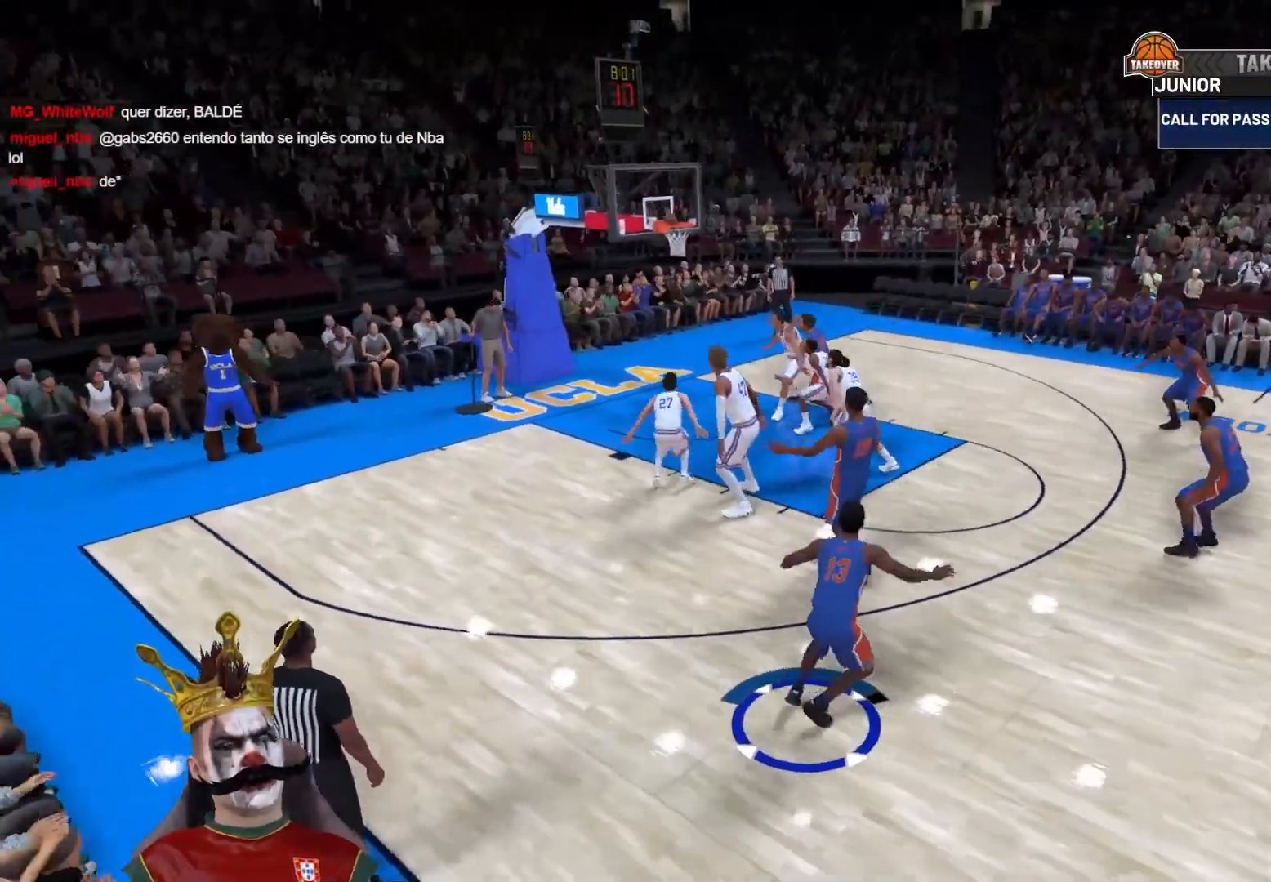
{"buttons": [], "left_stick": "up-right", "events": [[383, "left_stick", "up-right"]]}
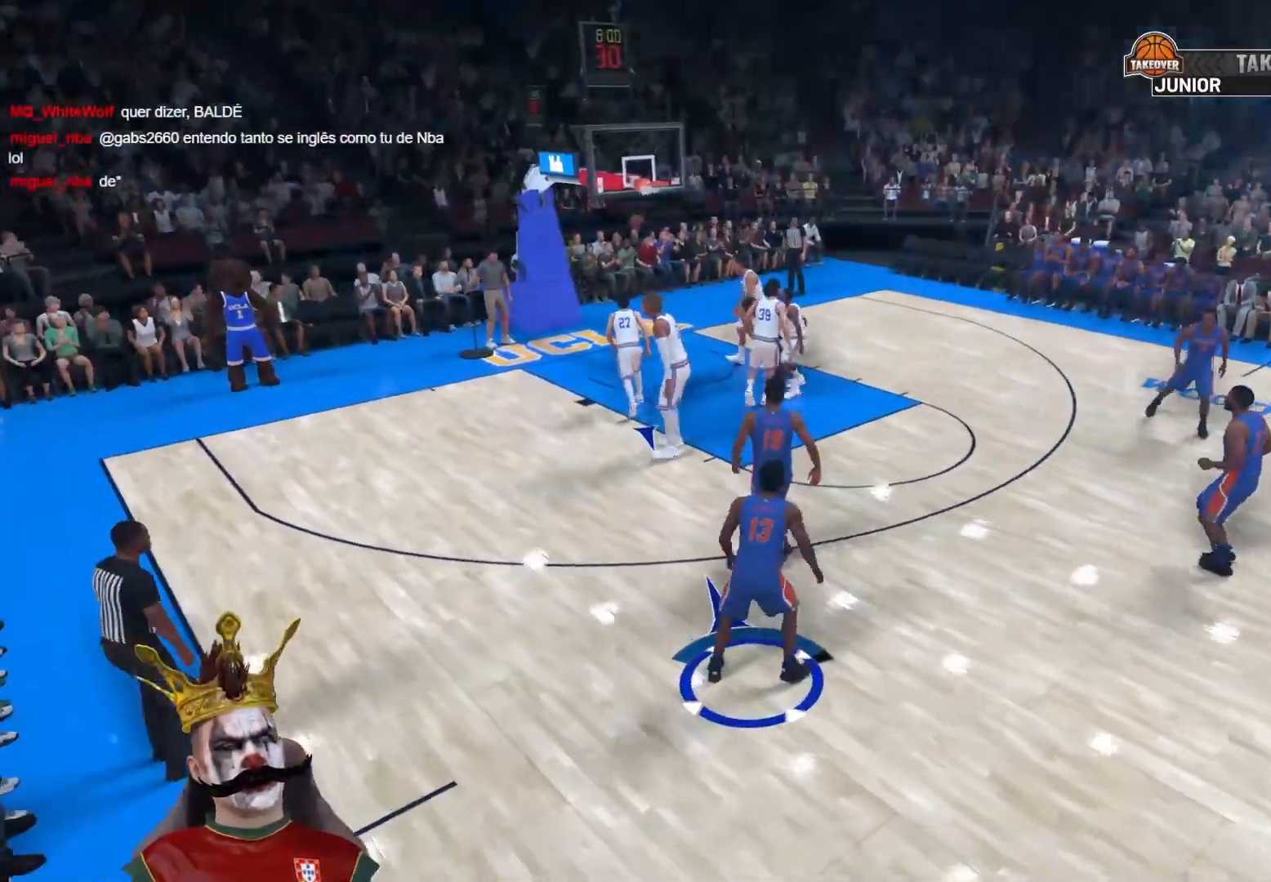
{"buttons": [], "left_stick": "right", "events": [[300, "left_stick", "right"]]}
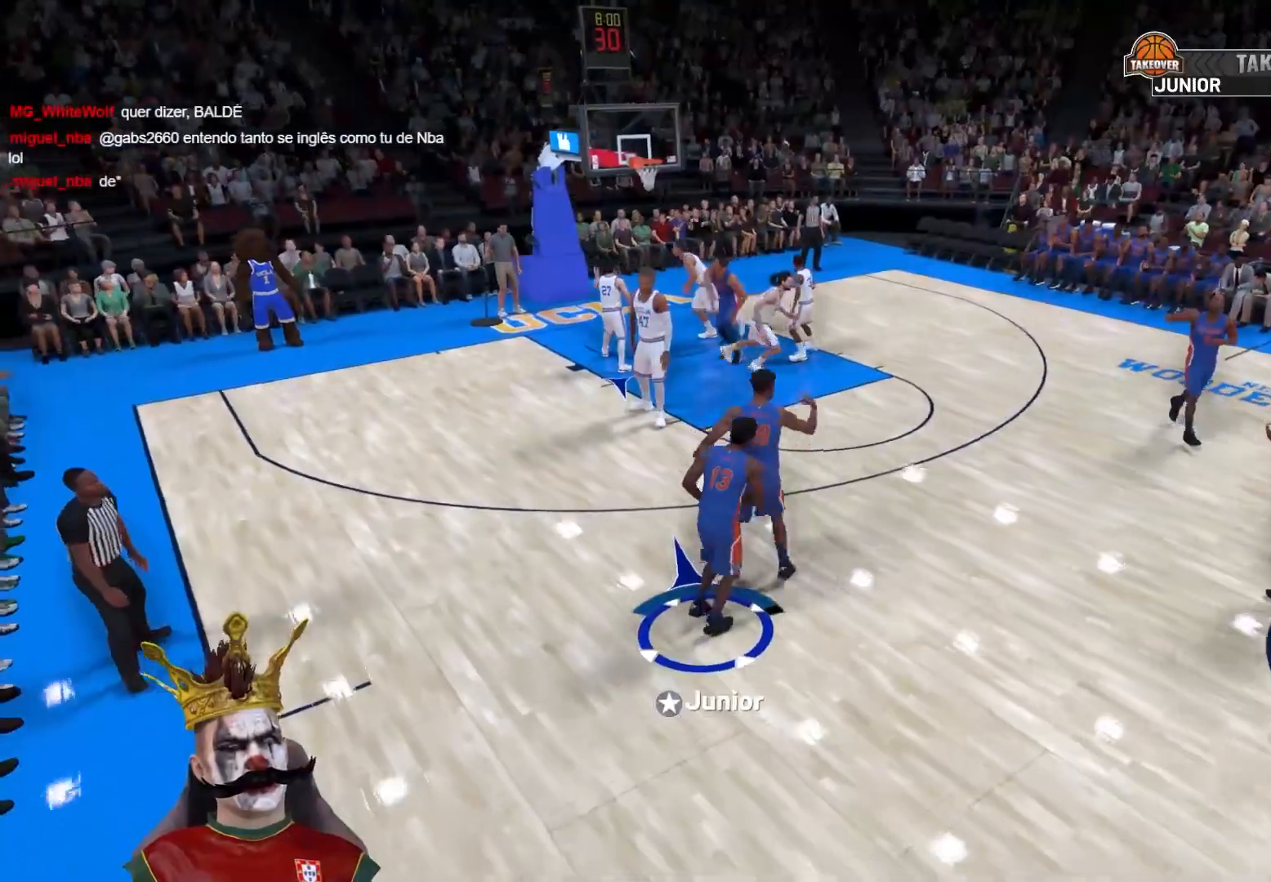
{"buttons": [], "left_stick": "right", "events": []}
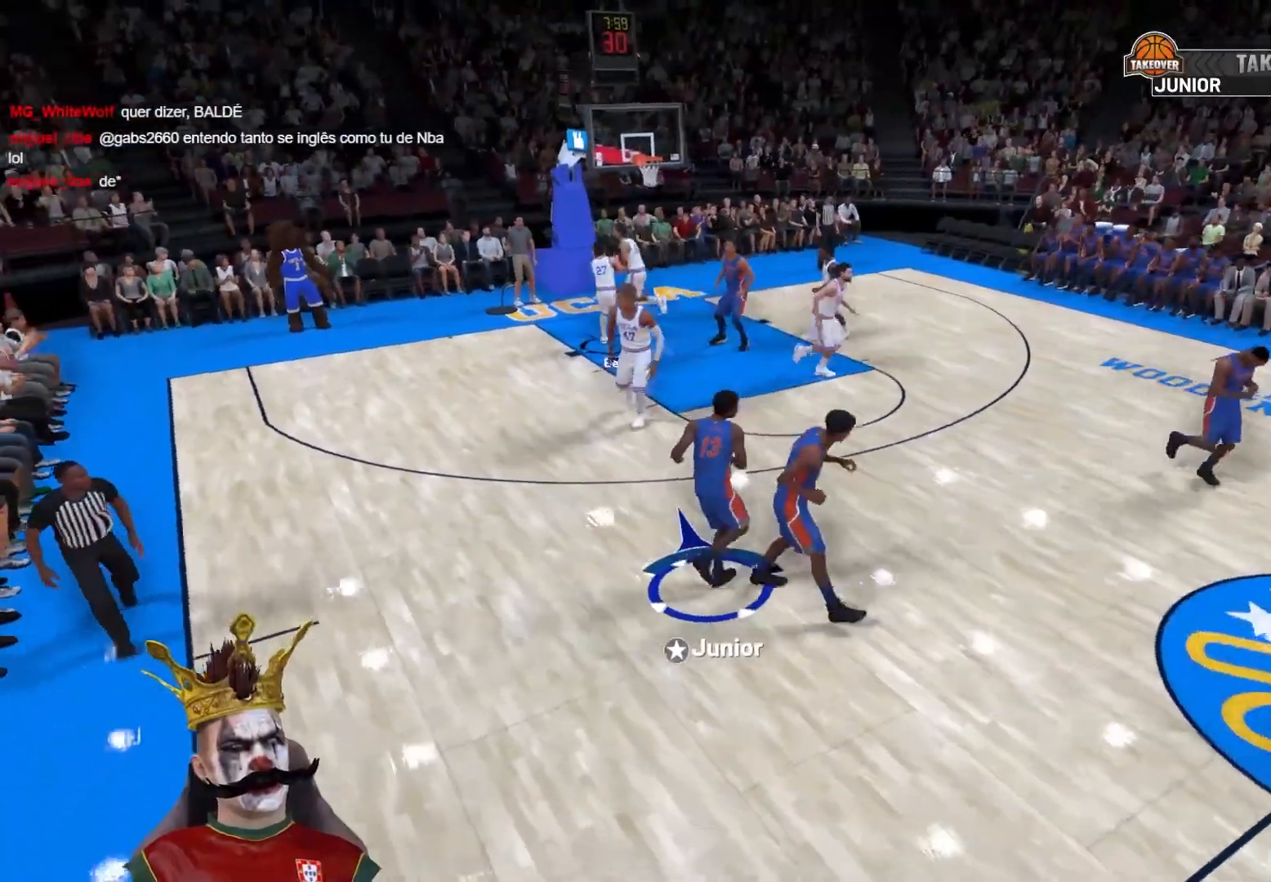
{"buttons": [], "left_stick": "center", "events": [[117, "left_stick", "center"]]}